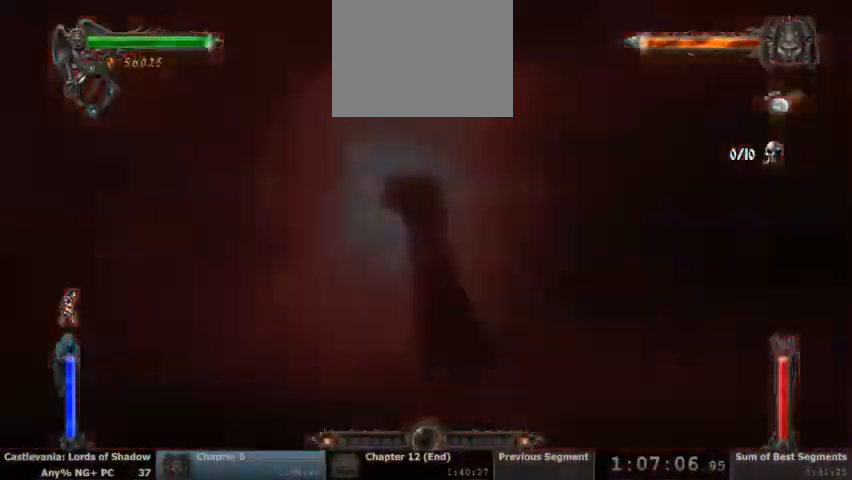
Gameplay with a controller (PlayStation layout); each line is a JSON object with the inputs held at the frame after it (dt_ms = milliseconds from this image to that frame). "events" lists button and stick changes between this image and that frame as [ms after this image, input, new state], when the widget could be followed in between. Not read: DPAD_UP HOME L1 L3 R1 R3 SELECT START.
{"dt_ms": 500, "buttons": []}
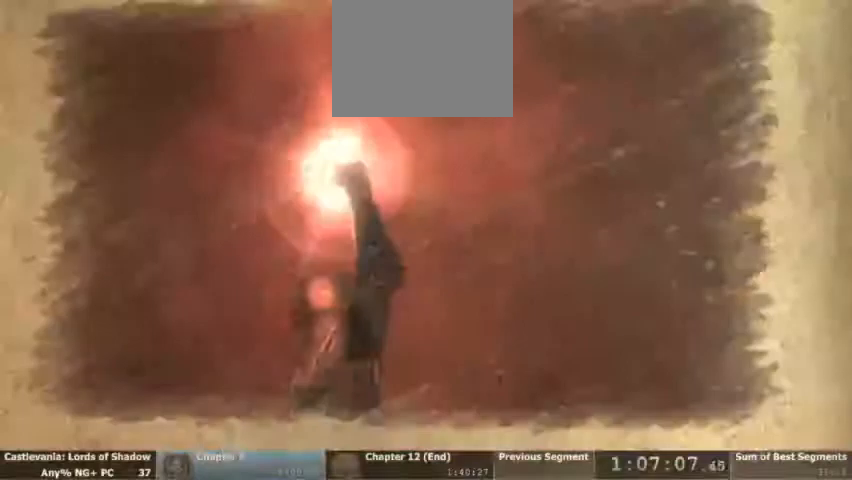
{"dt_ms": 500, "buttons": ["DPAD_LEFT"]}
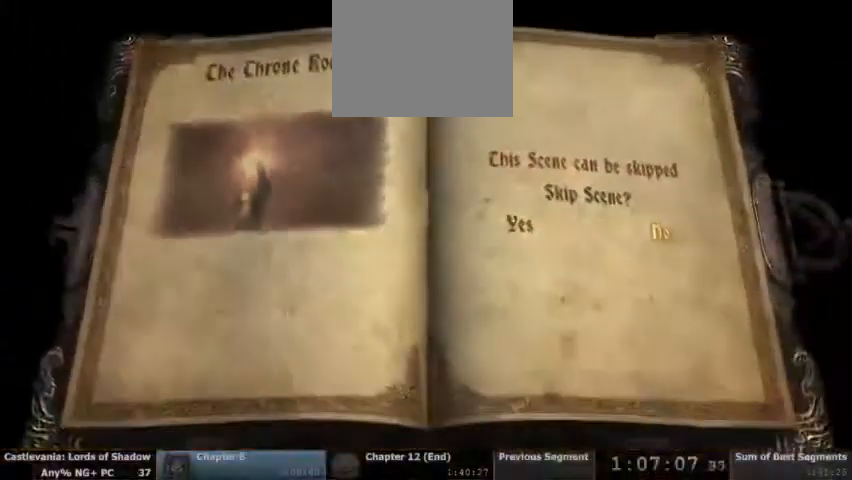
{"dt_ms": 500, "buttons": ["CROSS"], "events": [[100, "DPAD_LEFT", "up"], [233, "DPAD_LEFT", "down"], [333, "DPAD_LEFT", "up"], [400, "CROSS", "down"]]}
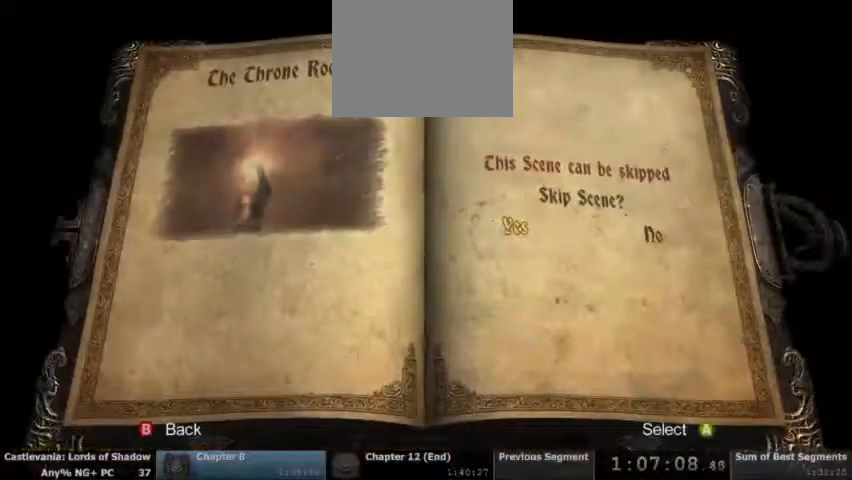
{"dt_ms": 1000, "buttons": []}
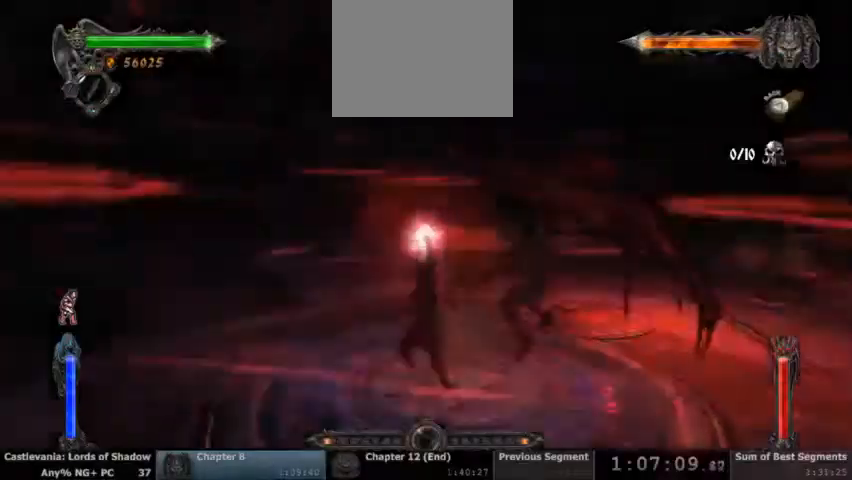
{"dt_ms": 500, "buttons": [], "events": []}
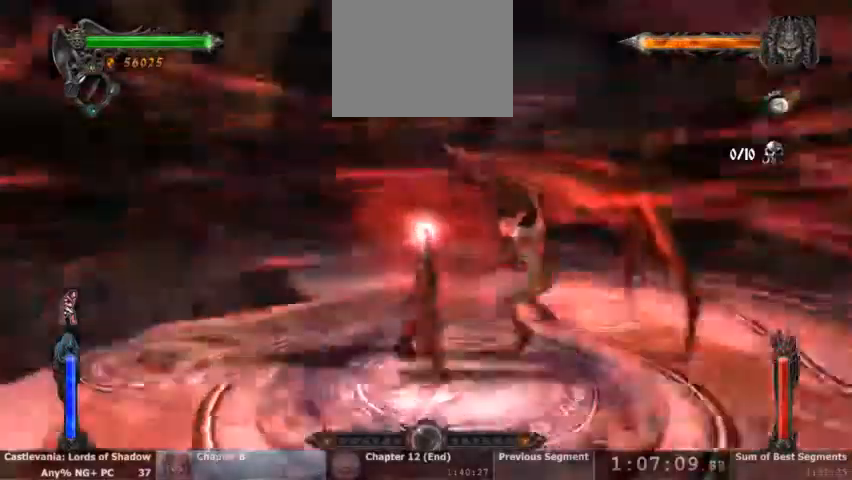
{"dt_ms": 500, "buttons": [], "events": []}